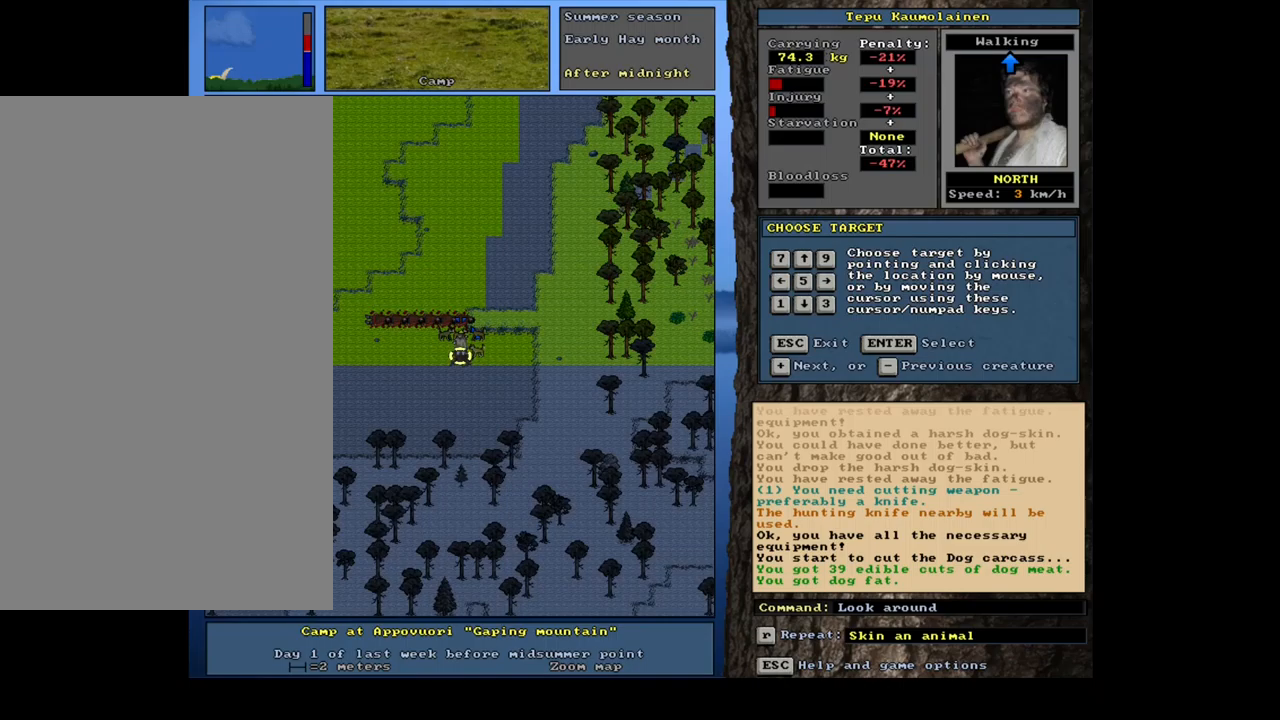
Gameplay with keyboard and mouse; each line is a JSON object with the keys and mouse buttons held at the frame after it. "events" lists presses ("down") and releases ("up") of ".", "/", "0", "1", "2", "3", "4", "5", "6", "7", "8", "9", "a", "alt_l", "alt_r", "b", "backslash", "backspace", "c", "caps_lock", "comma", "ctrl_l", "ctrl_r", "d", "down", "e", "equals", "escape", "f", "f1", "f10", "f11", "f12", "f2", "f3", "f4", "f5", "f6", "f7", "f8", "f9", "g", "h", "i", "j", "k", "l", "lbracket", "left", "m", "minus", "n", "num0", "num1", "num2", "num3", "num4", "num5", "num6", "num7", "num8", "num9", "o", "p", "q", "quote", "r", "rbracket", "return", "right", "s", "semicolon", "shift_l", "shift_r", "space", "super", "t", "tab", "tilde", "u", "up", "v", "w", "x", "y", "z", "mouse_left", "mouse_wheel", "mouse_right", "mouse_mb4" and "mouse_mb5" between this image and that frame as [ms after this image, input, new state], when the widget could be followed in between. "mouse_left", "mouse_wheel", "mouse_right", "mouse_mb4", "mouse_mb5" = the "left", "wheel", "right", "mb4", "mb5" buttons of the "mouse" list. No other keys are recorded. "wheel" means that the mouse wheel is clicked or scrolled. Mouse movement is not recorded. Not read: other_keys.
{"keys": [], "mouse": [], "events": [[117, "f6", "down"], [184, "f6", "up"]]}
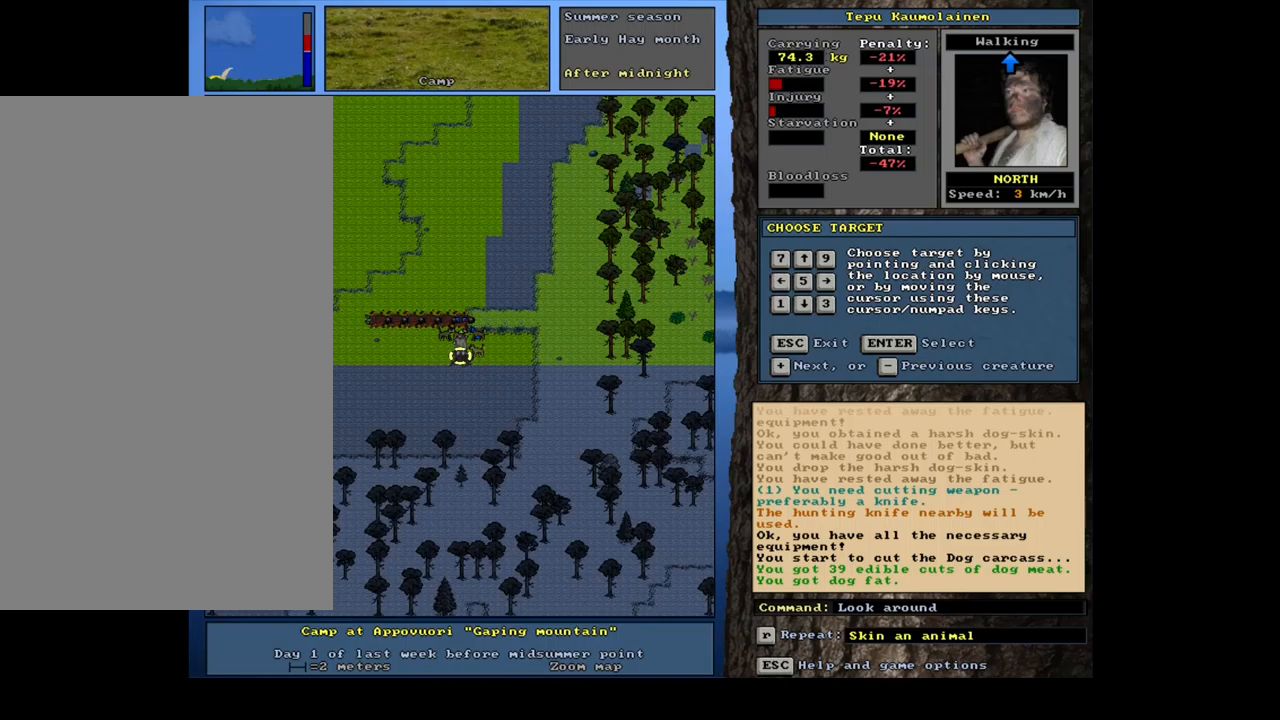
{"keys": [], "mouse": [], "events": [[400, "escape", "down"], [500, "escape", "up"]]}
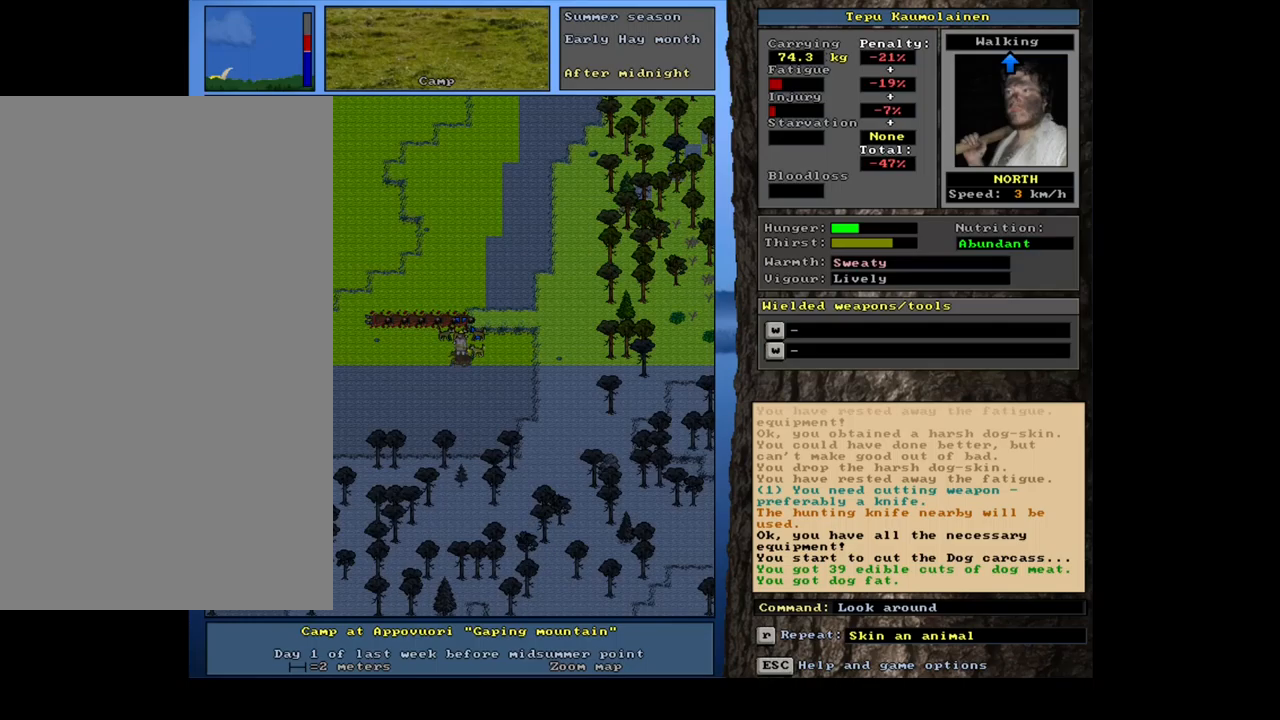
{"keys": [], "mouse": [], "events": []}
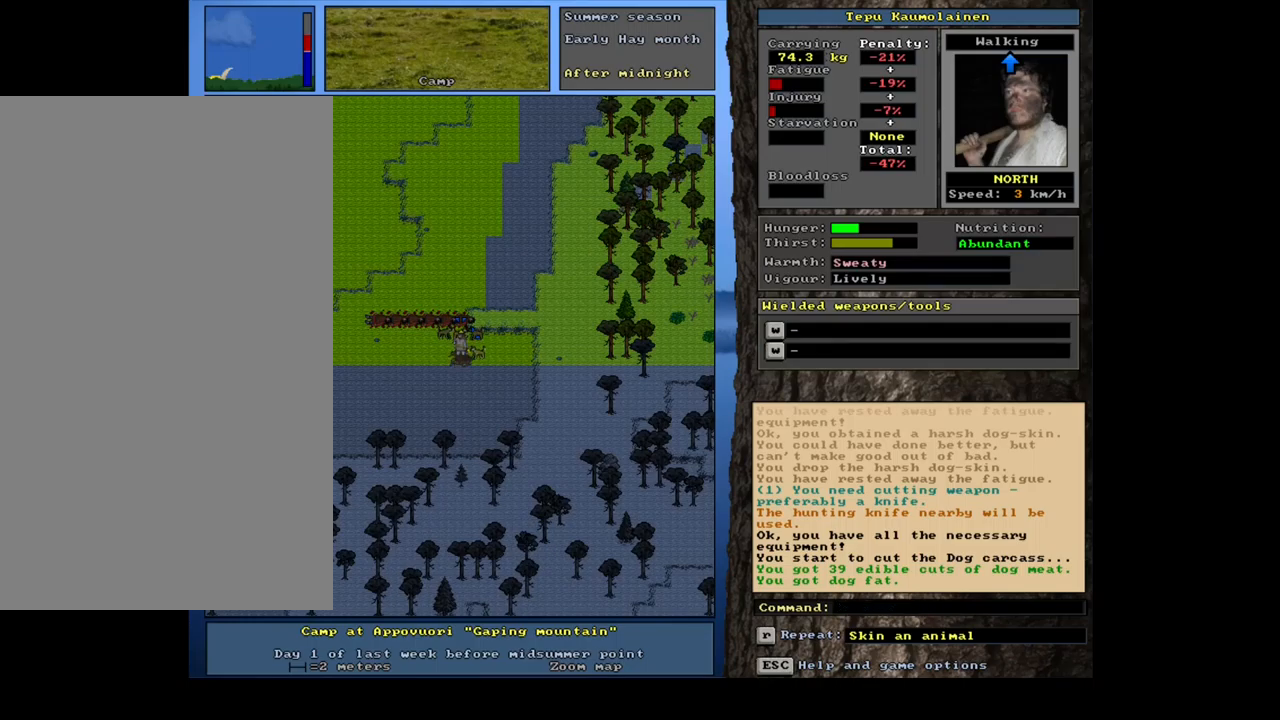
{"keys": [], "mouse": [], "events": []}
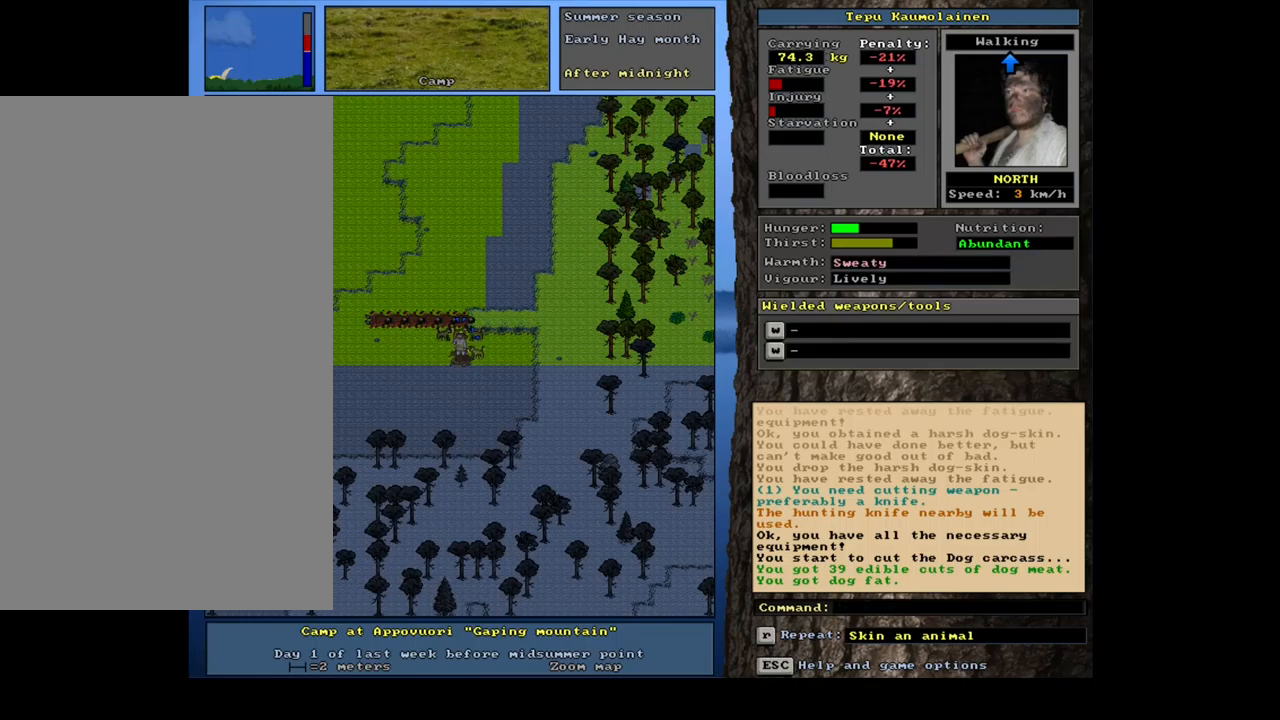
{"keys": [], "mouse": [], "events": []}
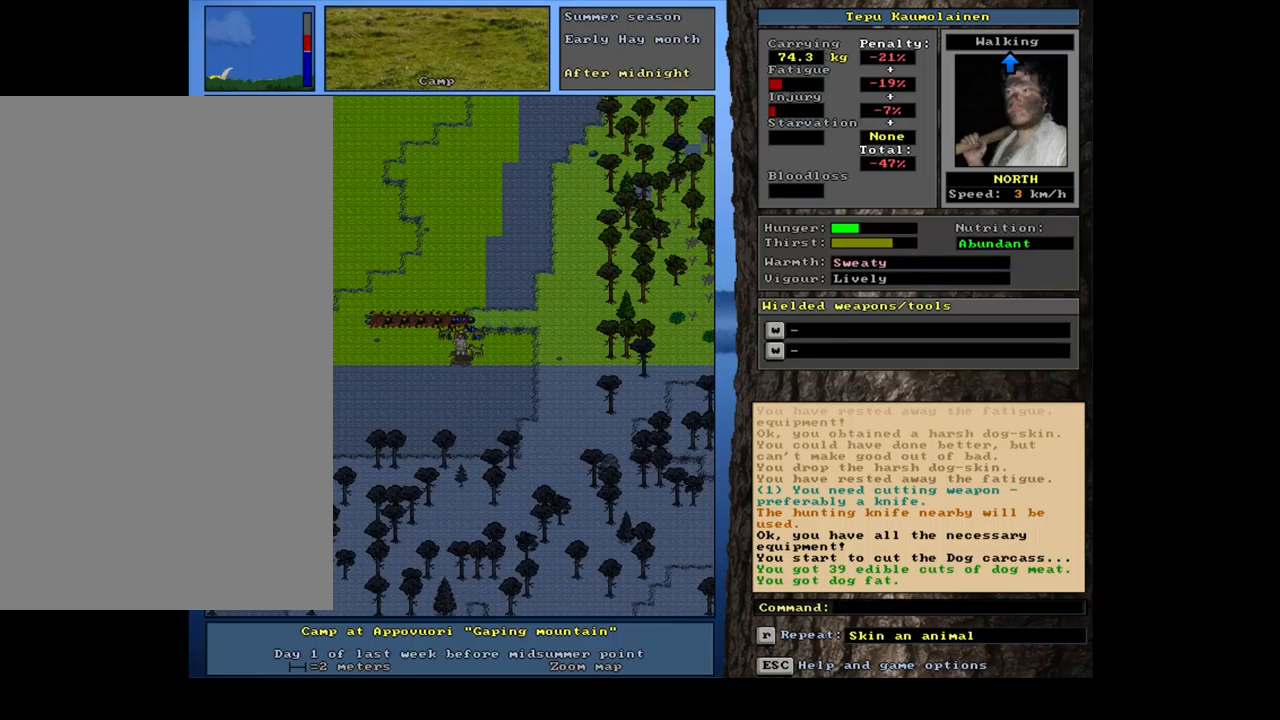
{"keys": [], "mouse": [], "events": []}
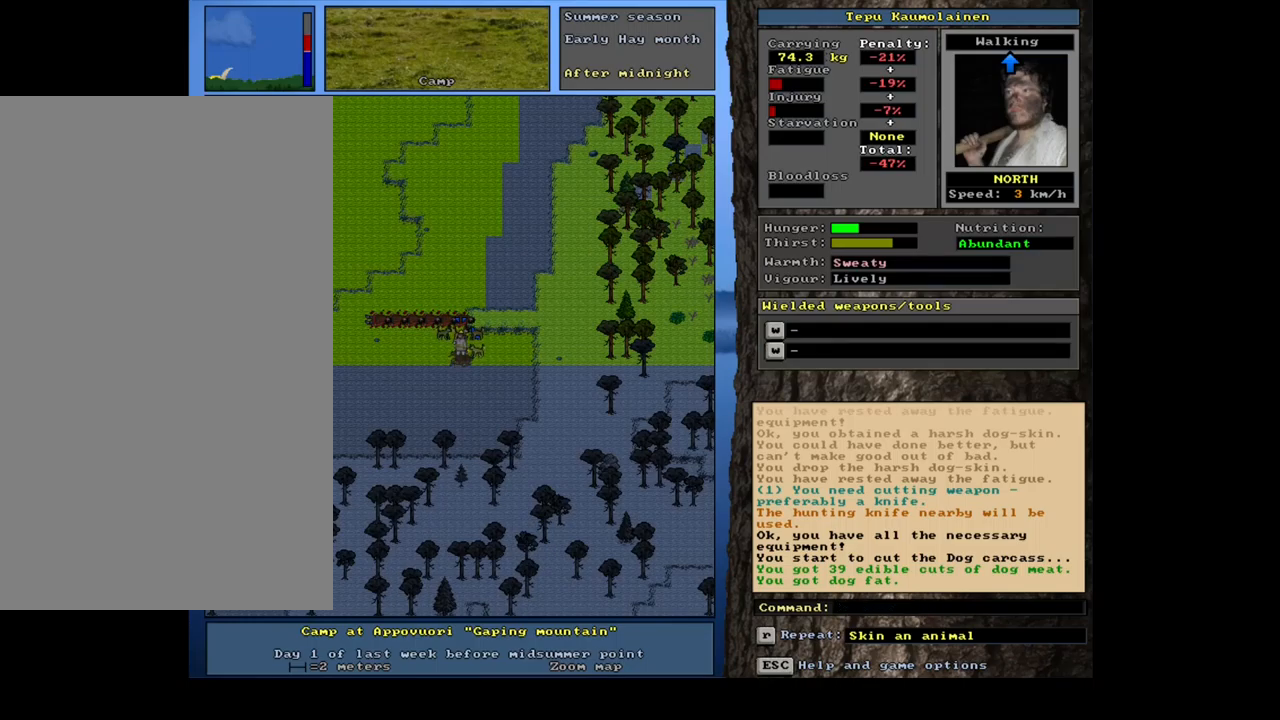
{"keys": [], "mouse": [], "events": [[150, "mouse_left", "down"], [234, "mouse_left", "up"]]}
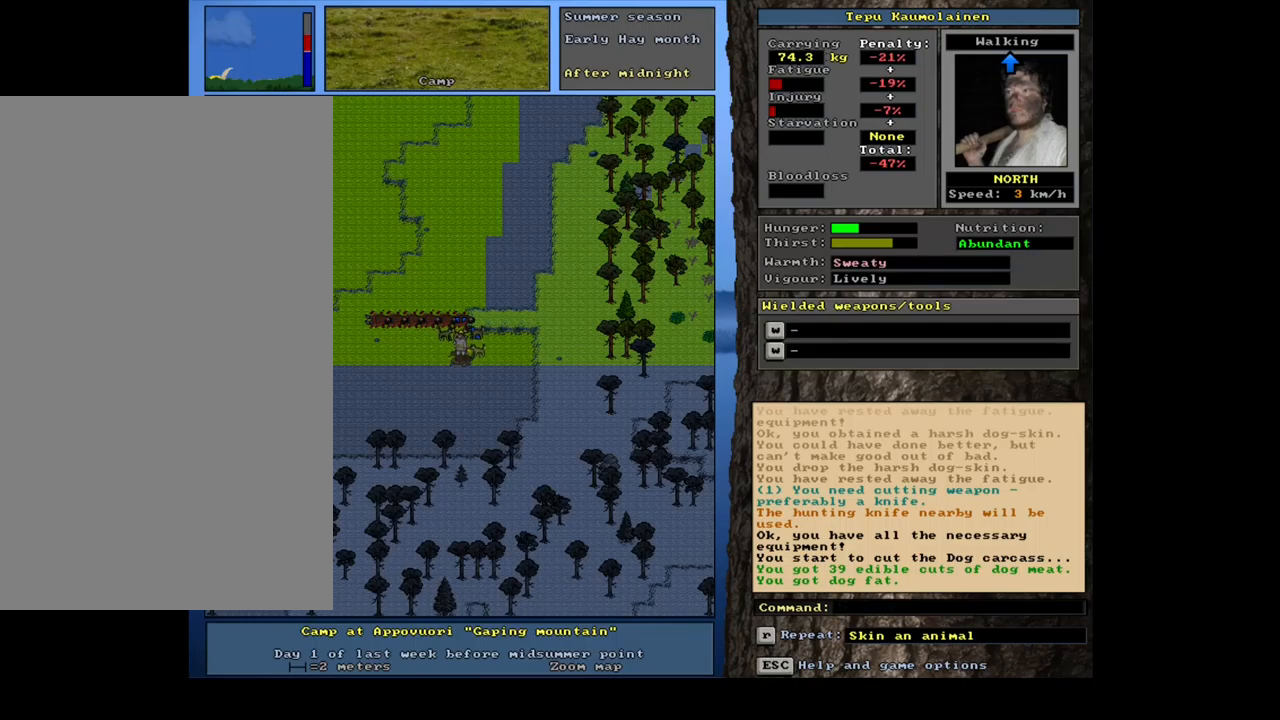
{"keys": [], "mouse": [], "events": [[300, "f6", "down"], [367, "f6", "up"]]}
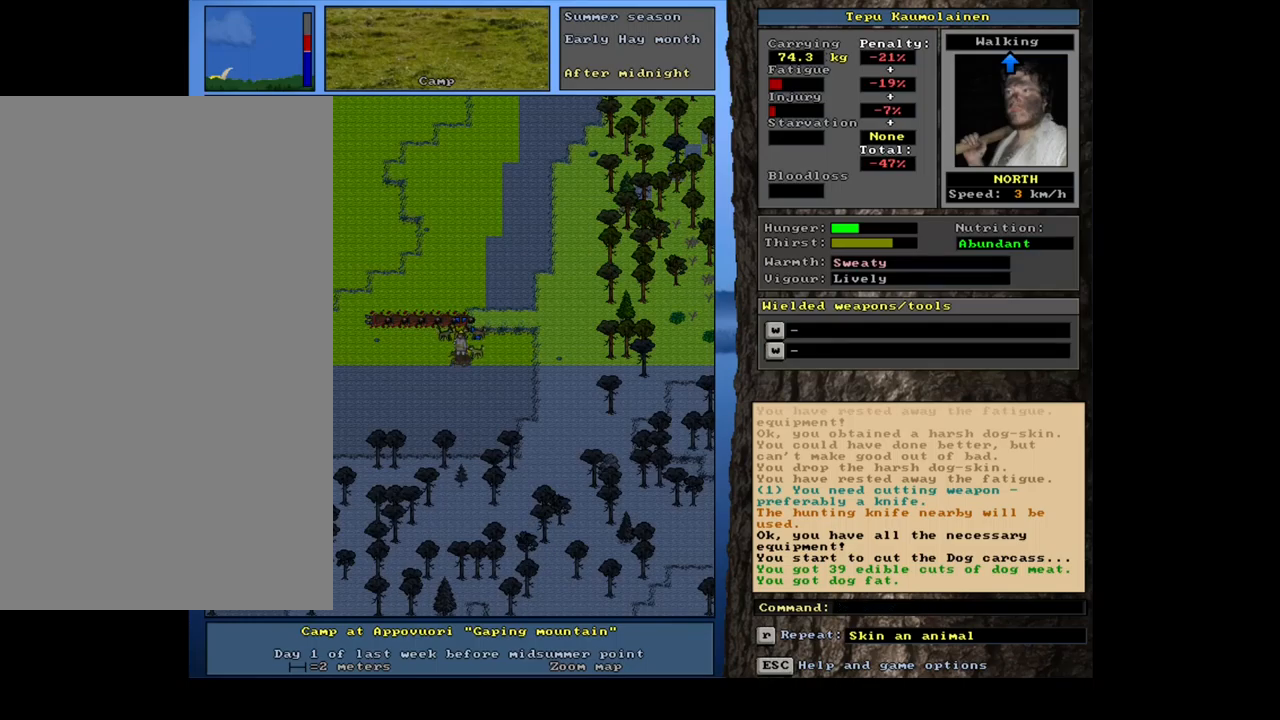
{"keys": [], "mouse": [], "events": []}
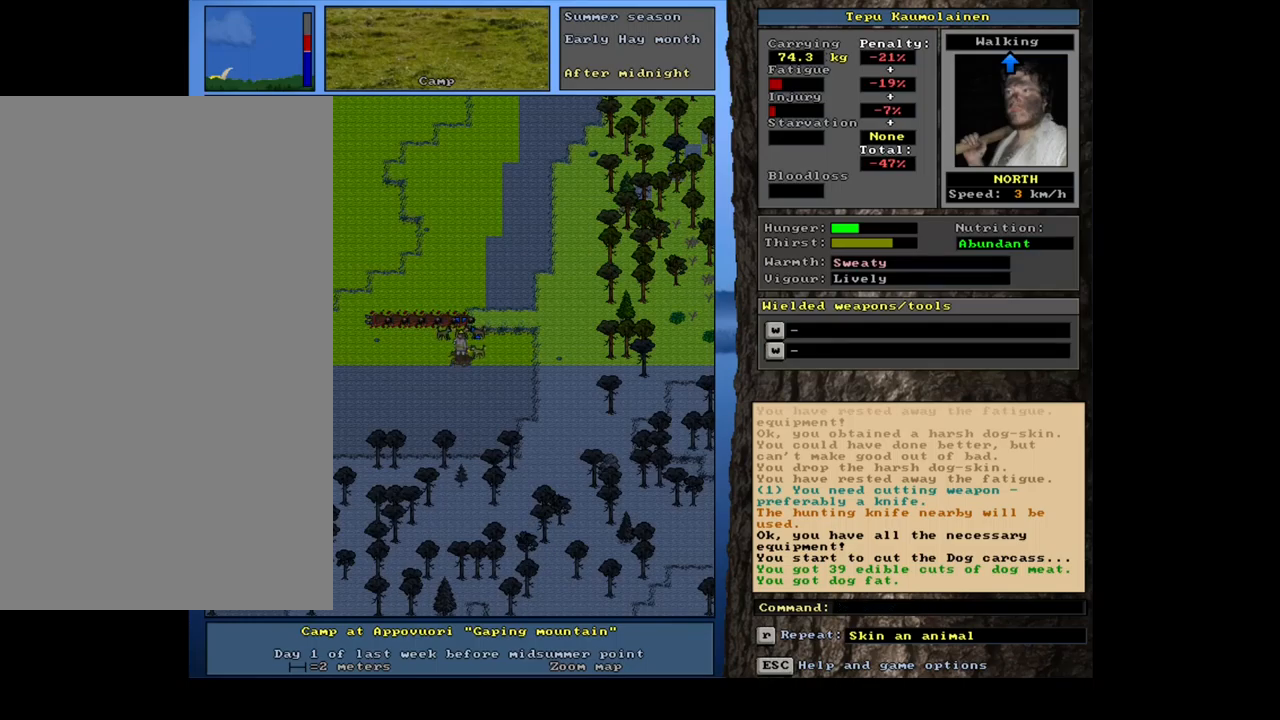
{"keys": [], "mouse": [], "events": []}
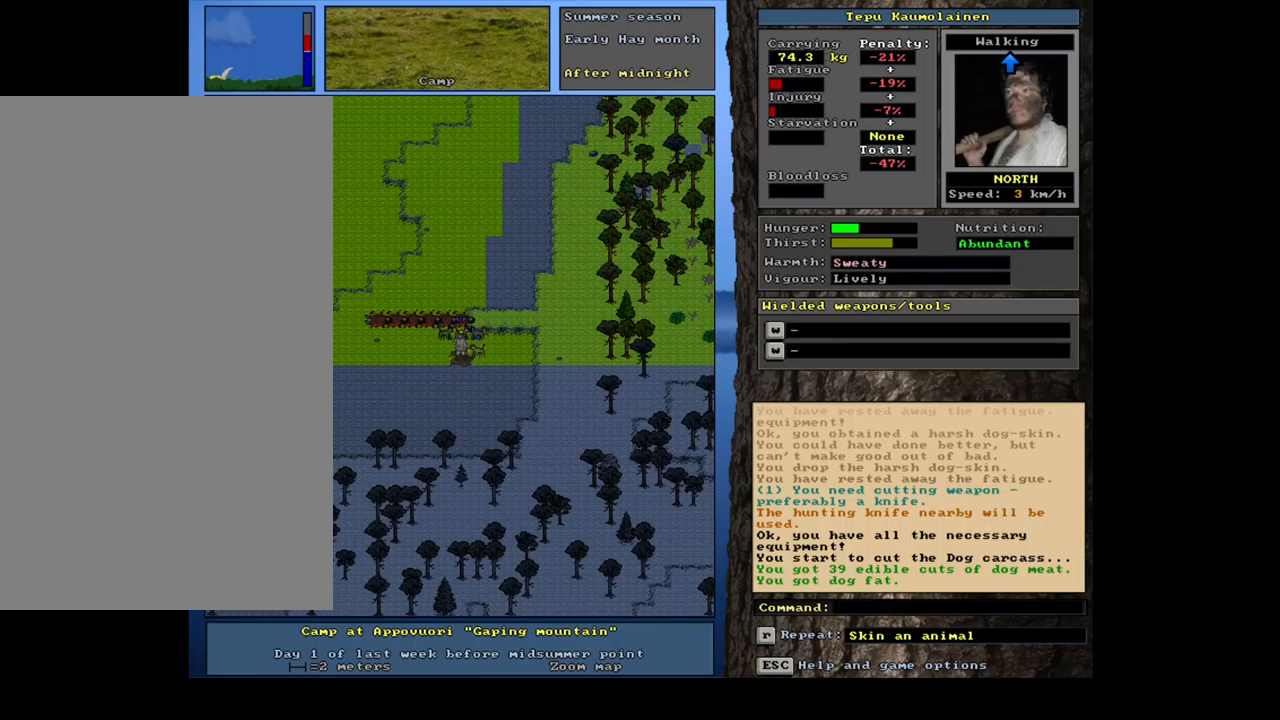
{"keys": [], "mouse": ["left"], "events": [[500, "mouse_left", "down"]]}
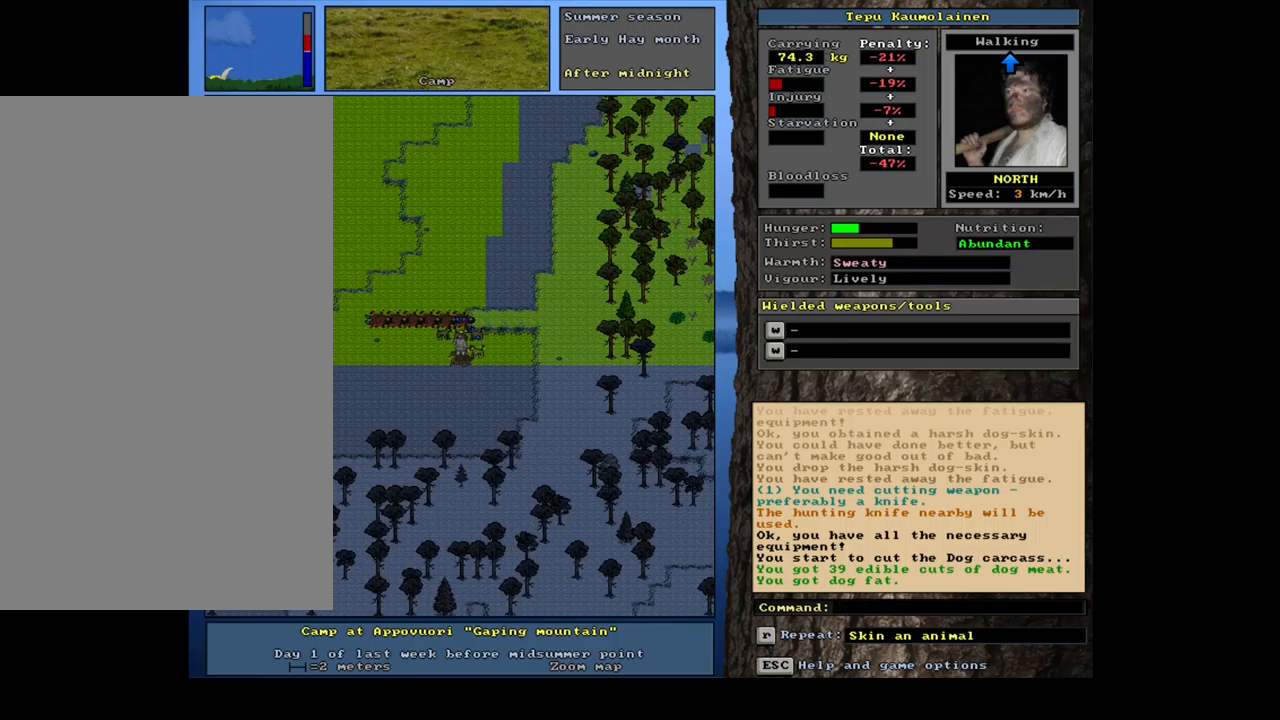
{"keys": [], "mouse": [], "events": [[84, "mouse_left", "up"]]}
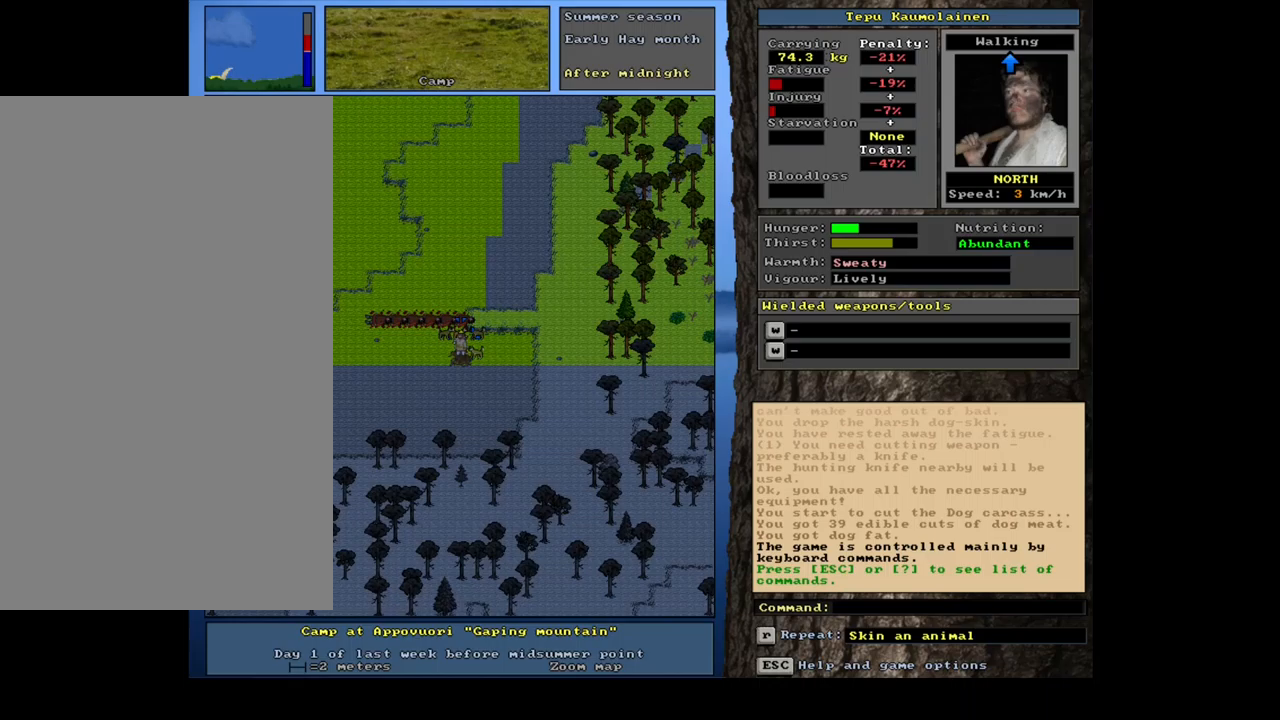
{"keys": [], "mouse": [], "events": [[167, "f6", "down"], [267, "f6", "up"]]}
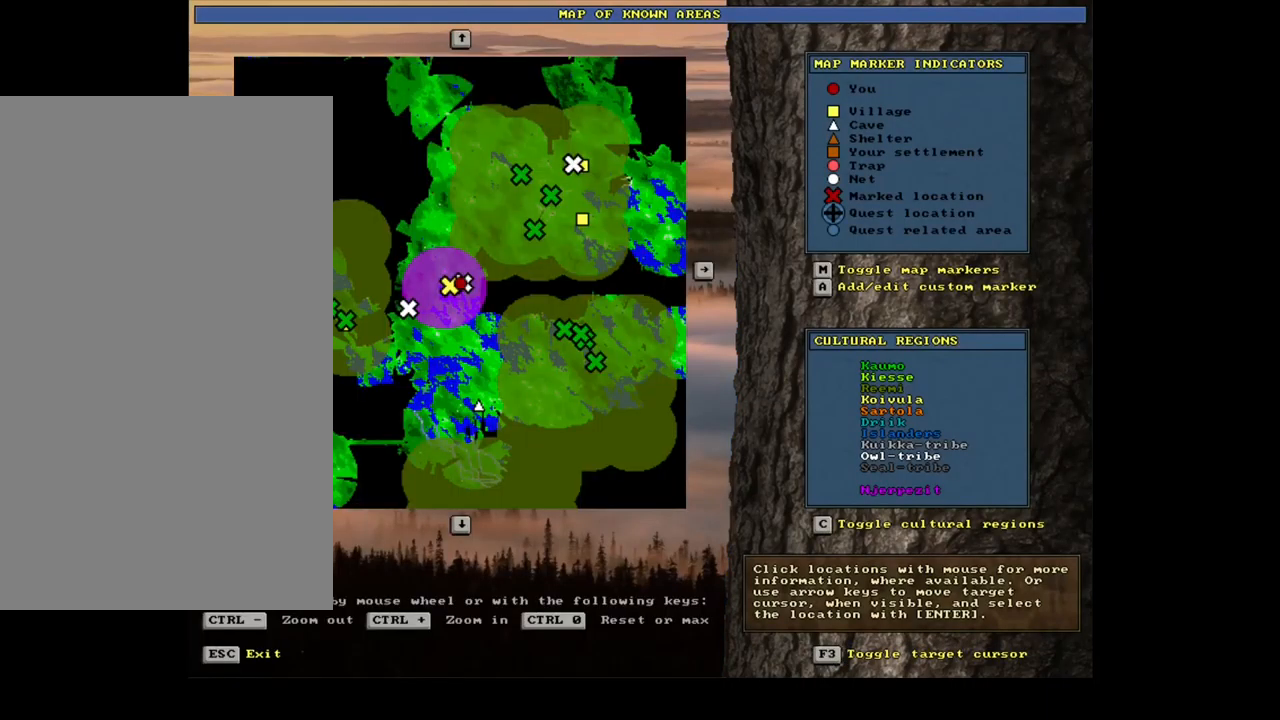
{"keys": [], "mouse": [], "events": []}
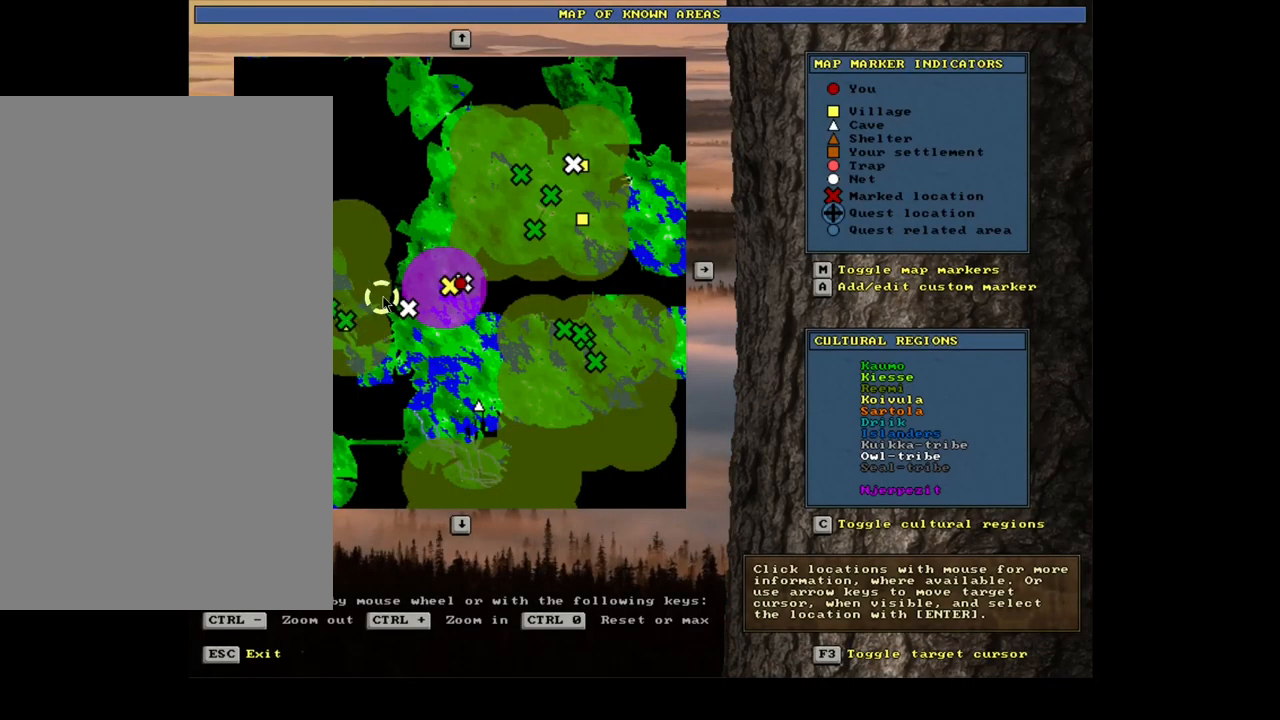
{"keys": [], "mouse": [], "events": []}
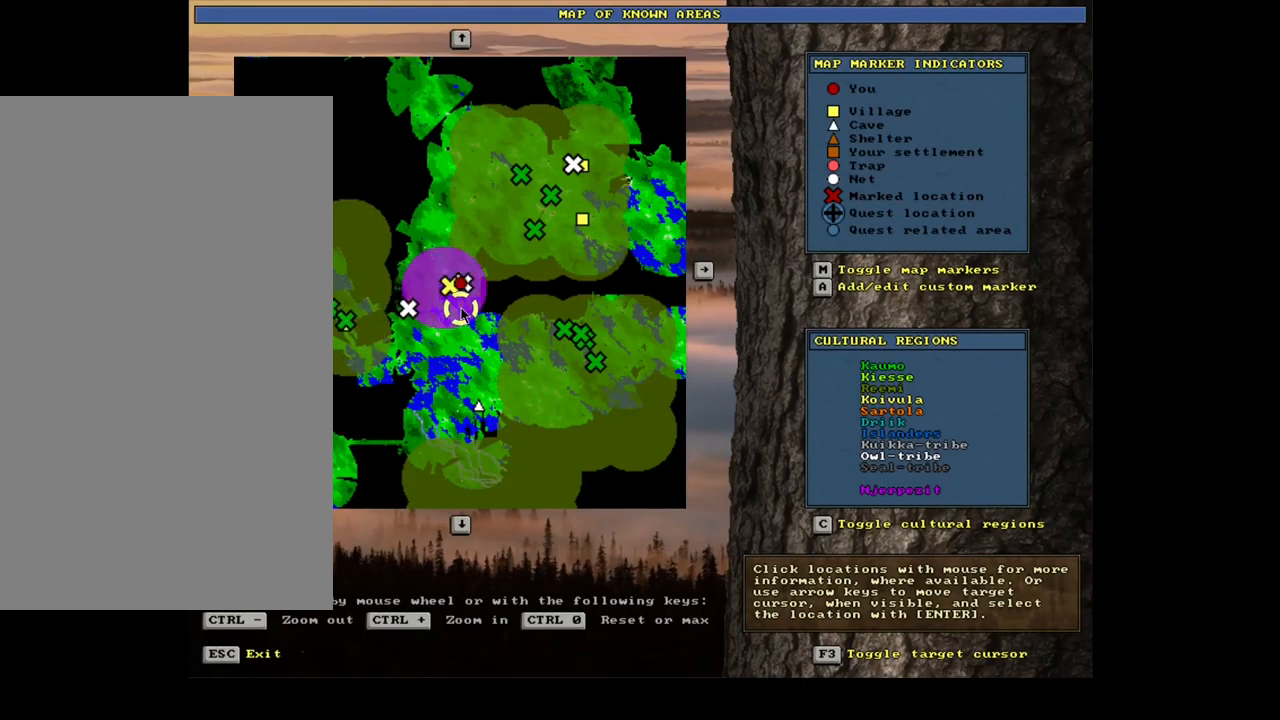
{"keys": [], "mouse": [], "events": [[300, "escape", "down"], [367, "escape", "up"]]}
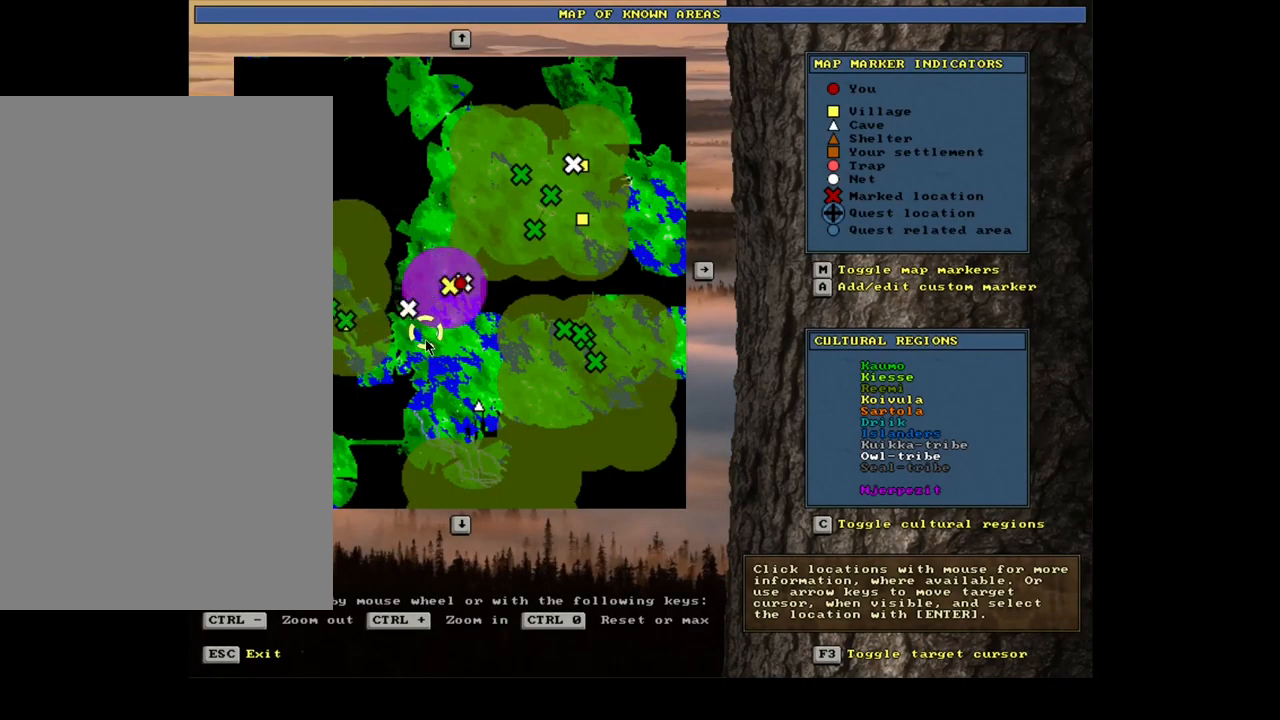
{"keys": [], "mouse": [], "events": []}
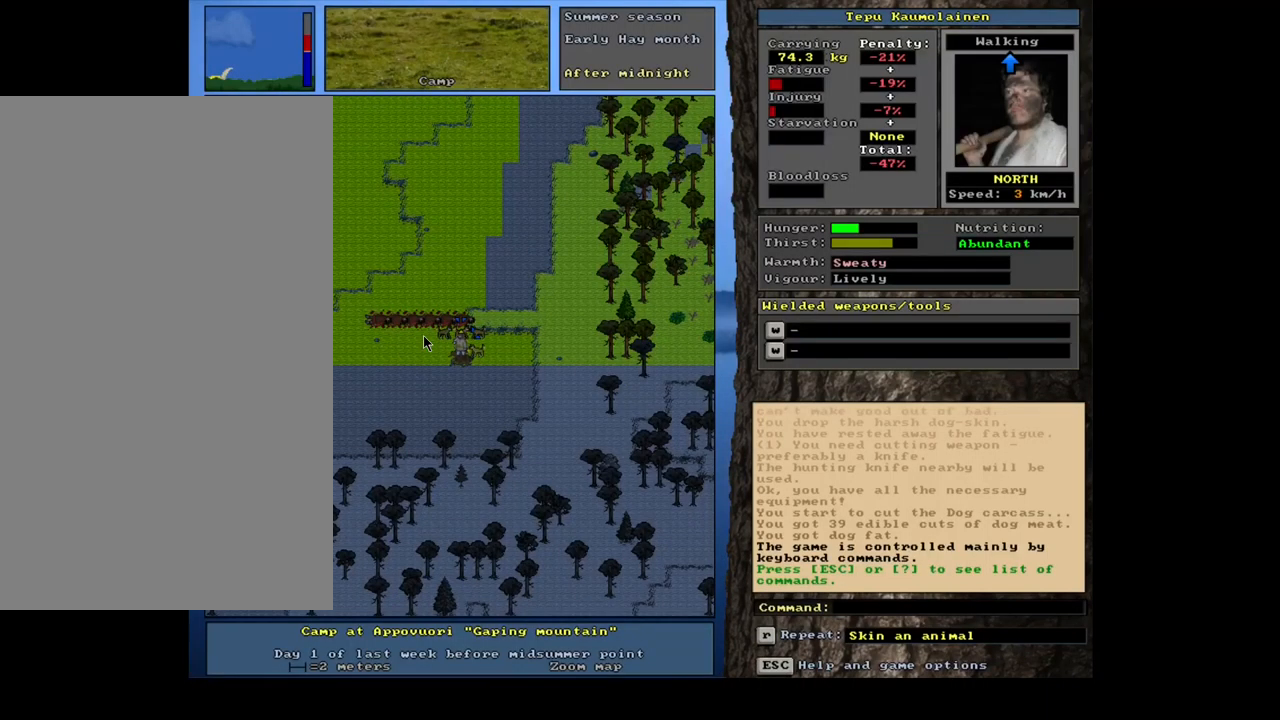
{"keys": [], "mouse": [], "events": []}
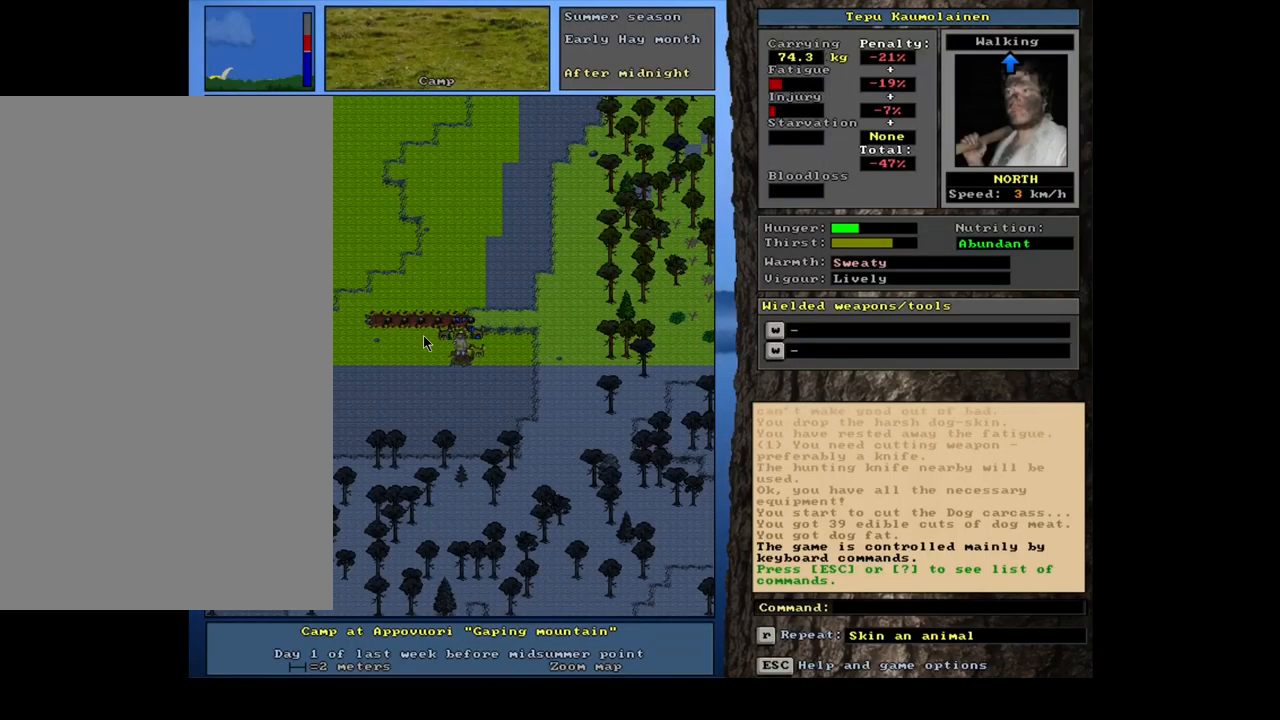
{"keys": ["ctrl_l"], "mouse": [], "events": [[233, "num3", "down"], [333, "num3", "up"], [400, "ctrl_l", "down"]]}
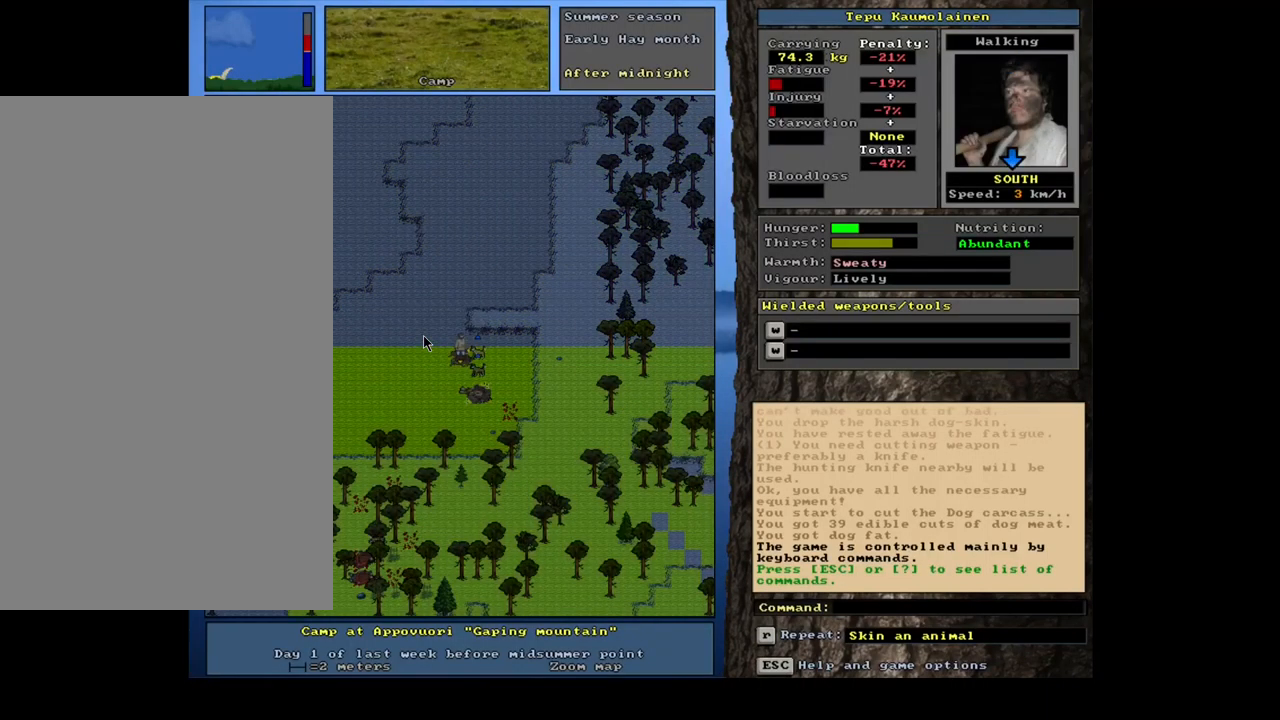
{"keys": ["ctrl_l"], "mouse": [], "events": []}
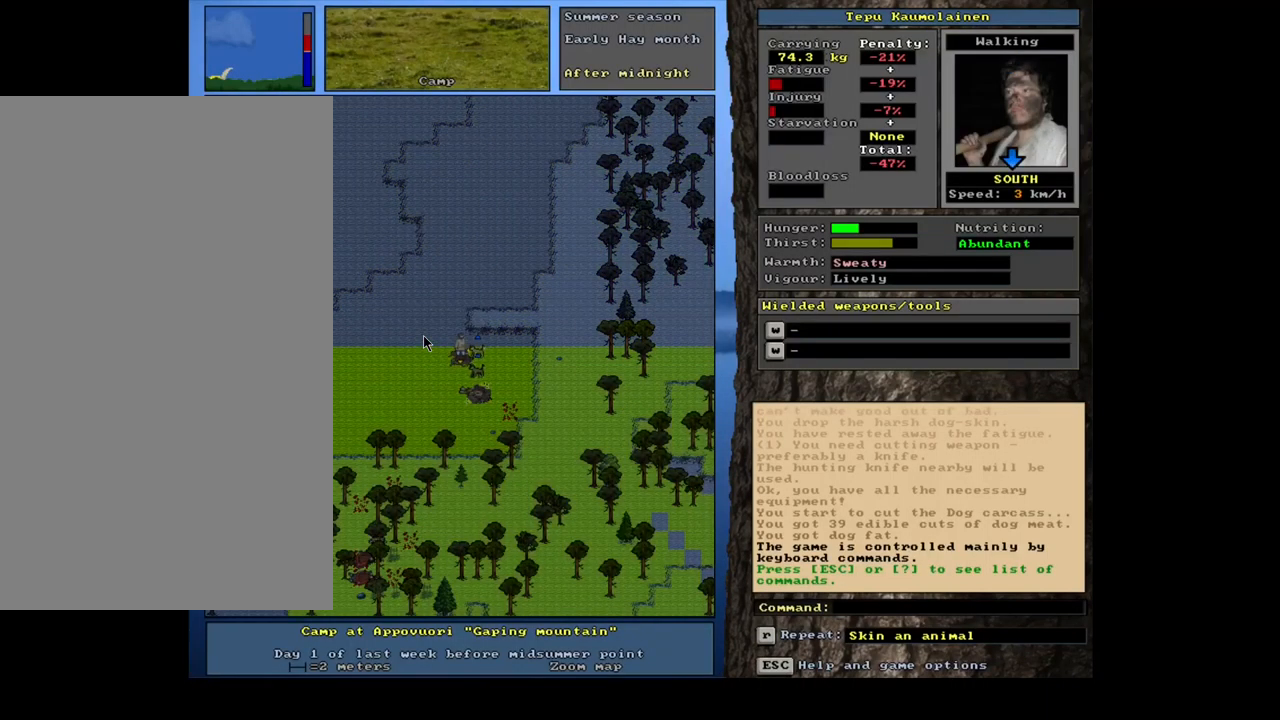
{"keys": ["ctrl_l"], "mouse": [], "events": [[50, "num1", "down"], [183, "num1", "up"]]}